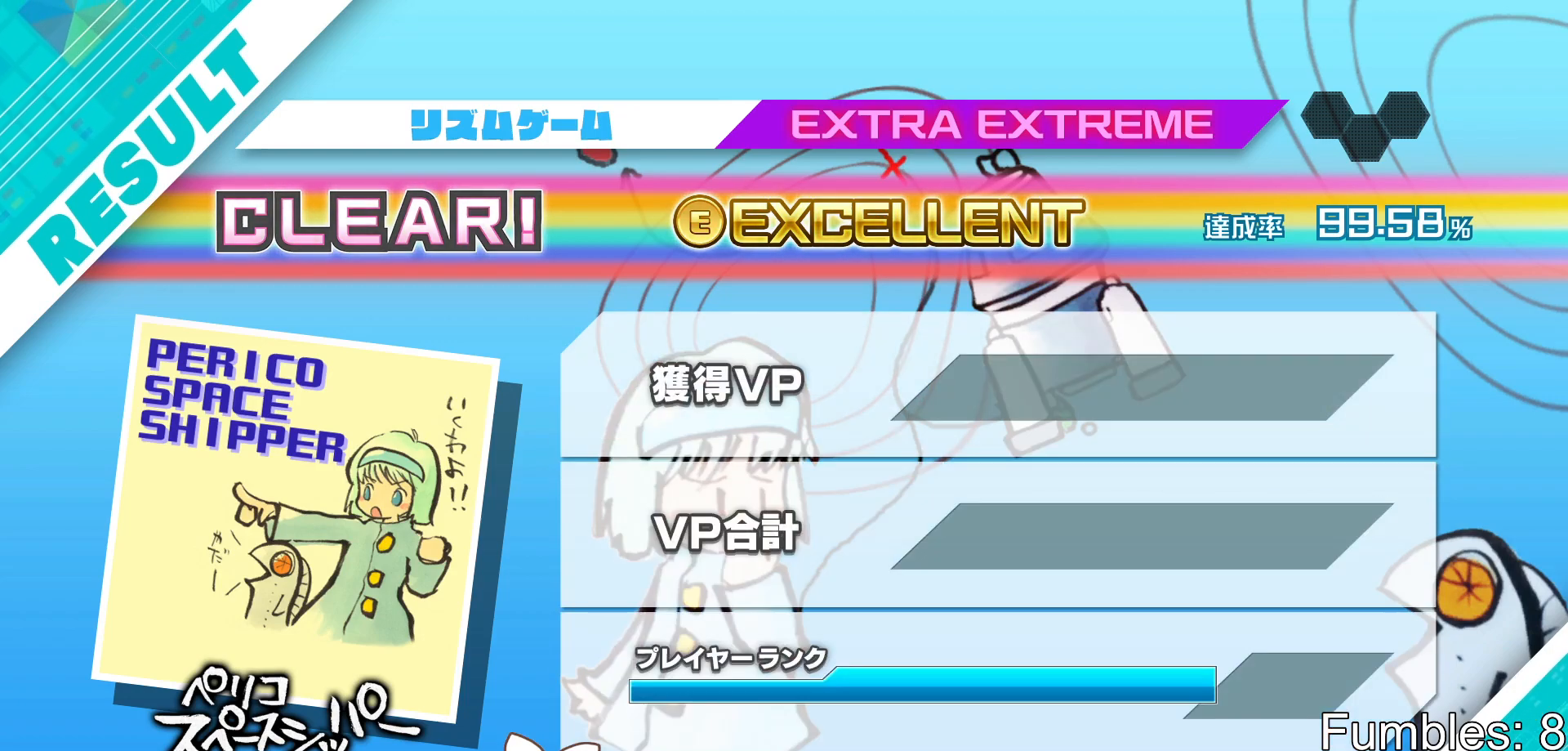
Gameplay with a controller (PlayStation layout); each line is a JSON object with the inputs held at the frame after it. "events" lists button and stick changes between this image and that frame as [ms after this image, input, new state], when the widget could be followed in between. Not read: L3.
{"buttons": [], "left_stick": "center", "right_stick": "center", "events": [[233, "CROSS", "down"], [300, "CROSS", "up"]]}
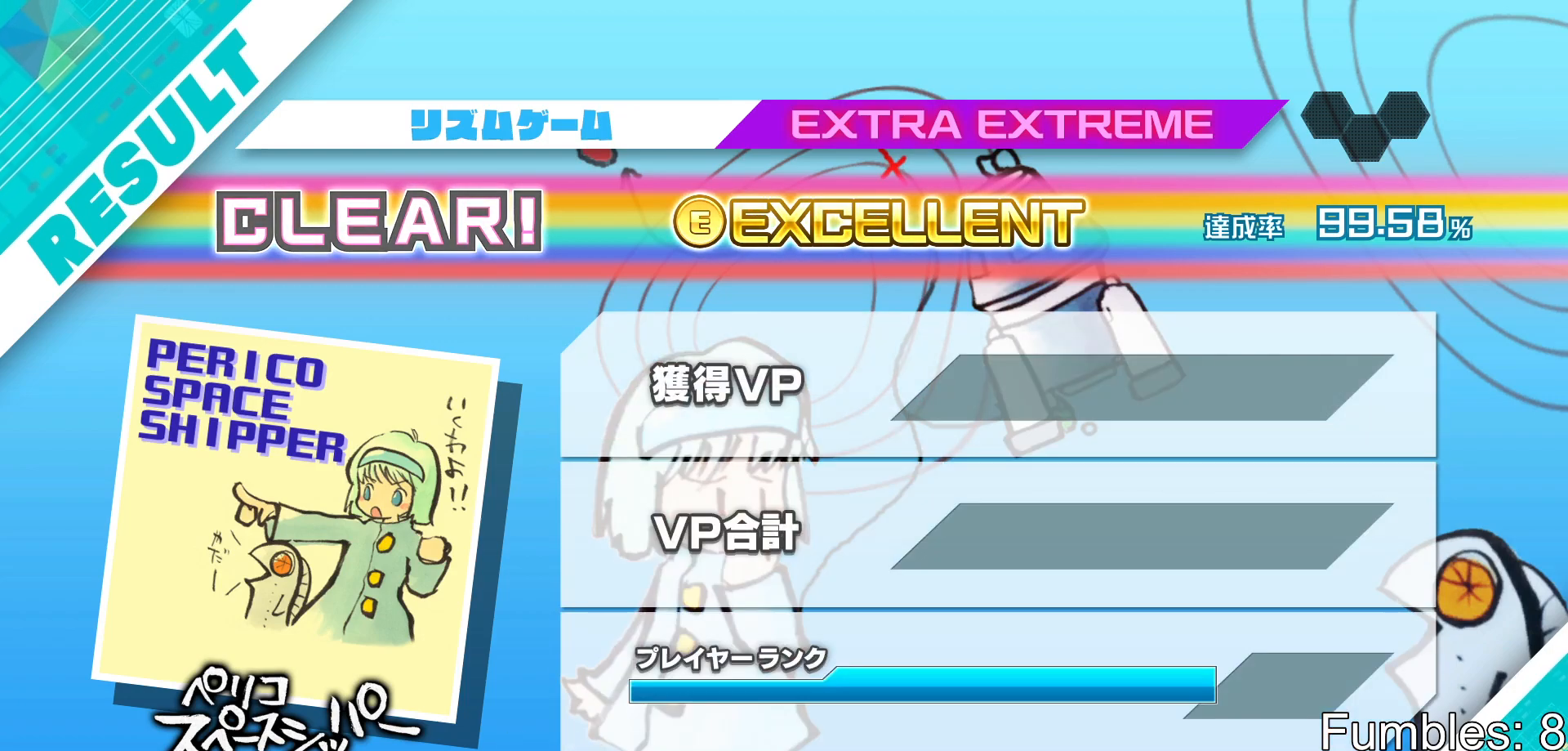
{"buttons": [], "left_stick": "center", "right_stick": "center", "events": [[400, "CIRCLE", "down"], [483, "CIRCLE", "up"]]}
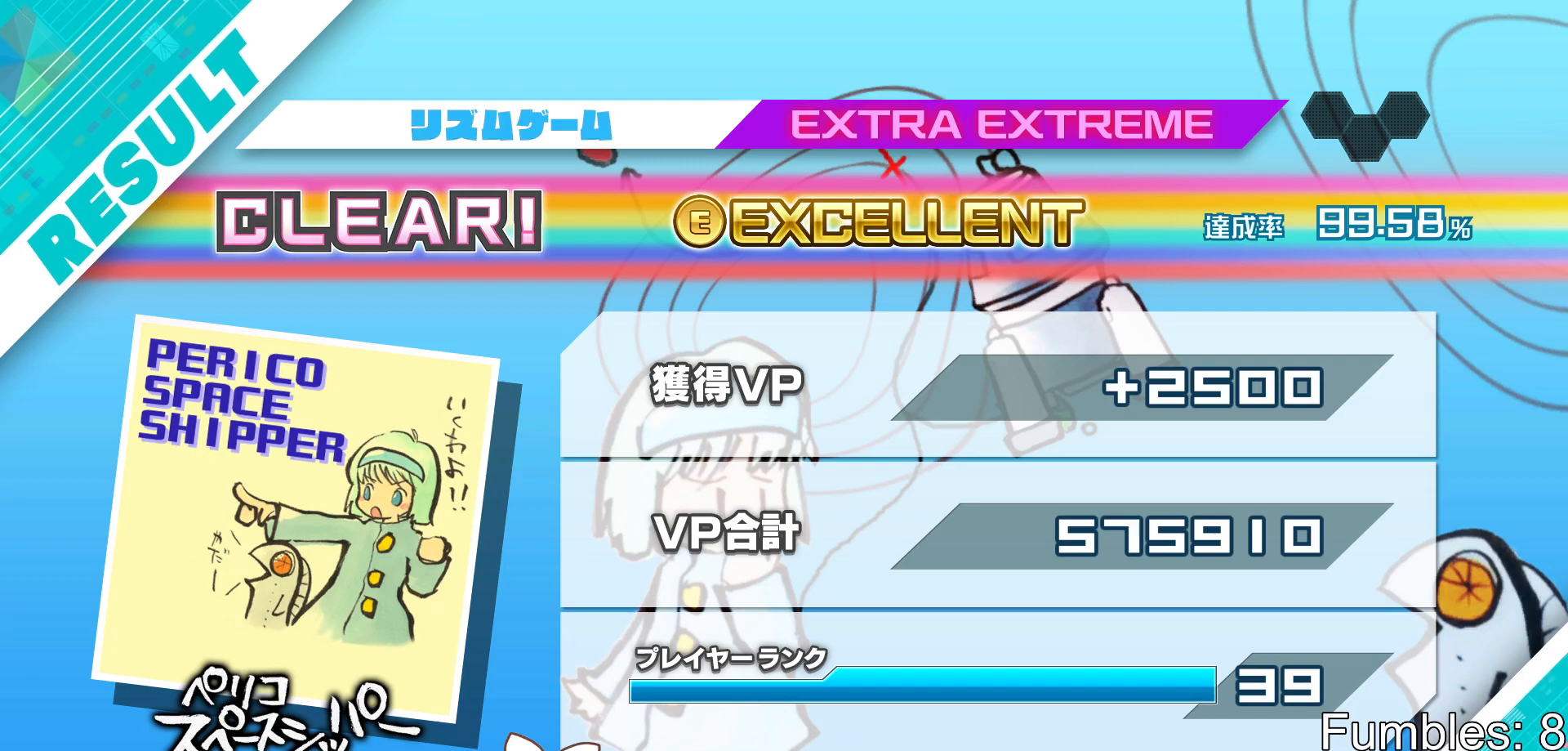
{"buttons": ["CIRCLE"], "left_stick": "center", "right_stick": "center", "events": [[67, "CIRCLE", "down"], [183, "CIRCLE", "up"], [283, "CIRCLE", "down"], [367, "CIRCLE", "up"], [467, "CIRCLE", "down"]]}
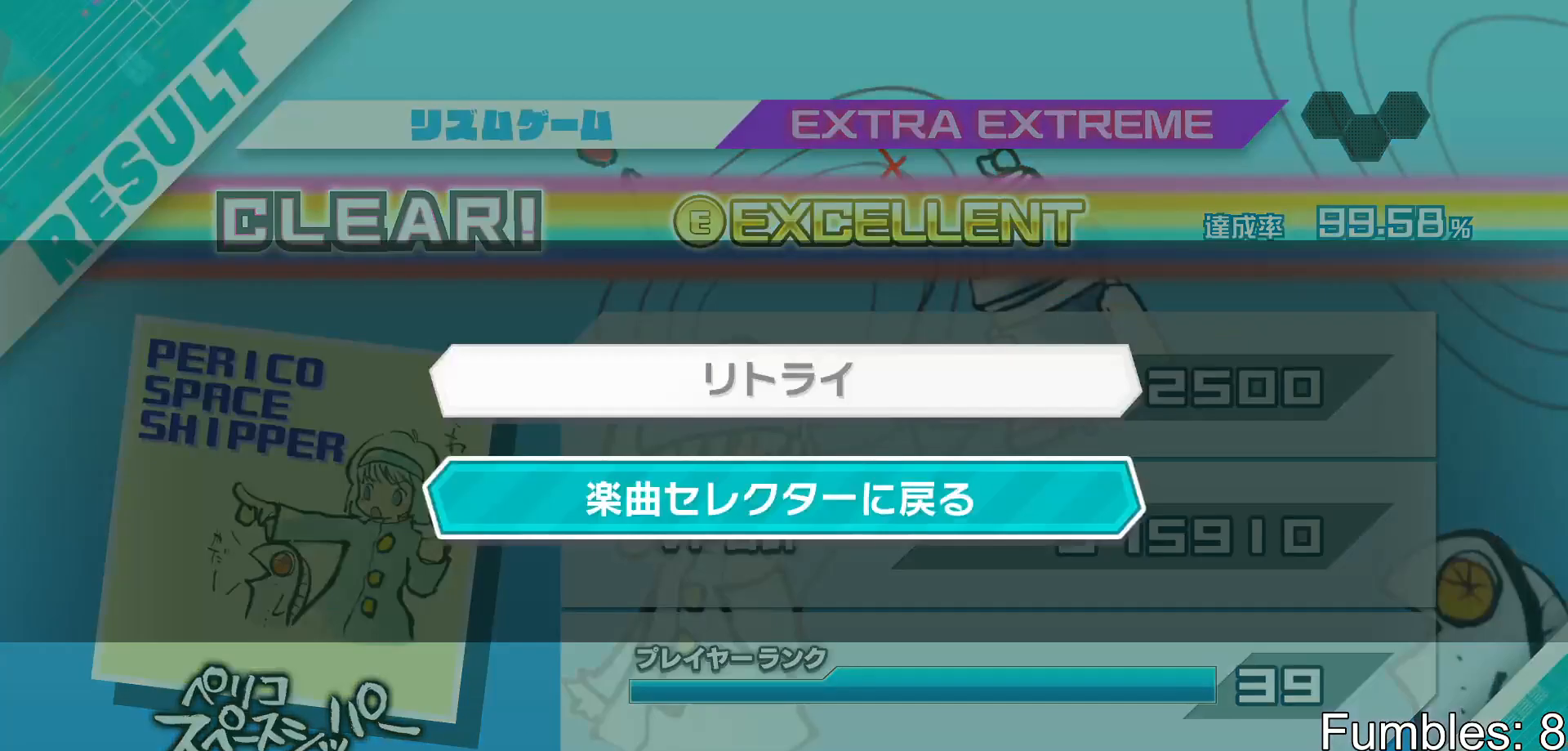
{"buttons": [], "left_stick": "center", "right_stick": "center", "events": [[50, "CIRCLE", "up"], [117, "CIRCLE", "down"], [200, "CIRCLE", "up"]]}
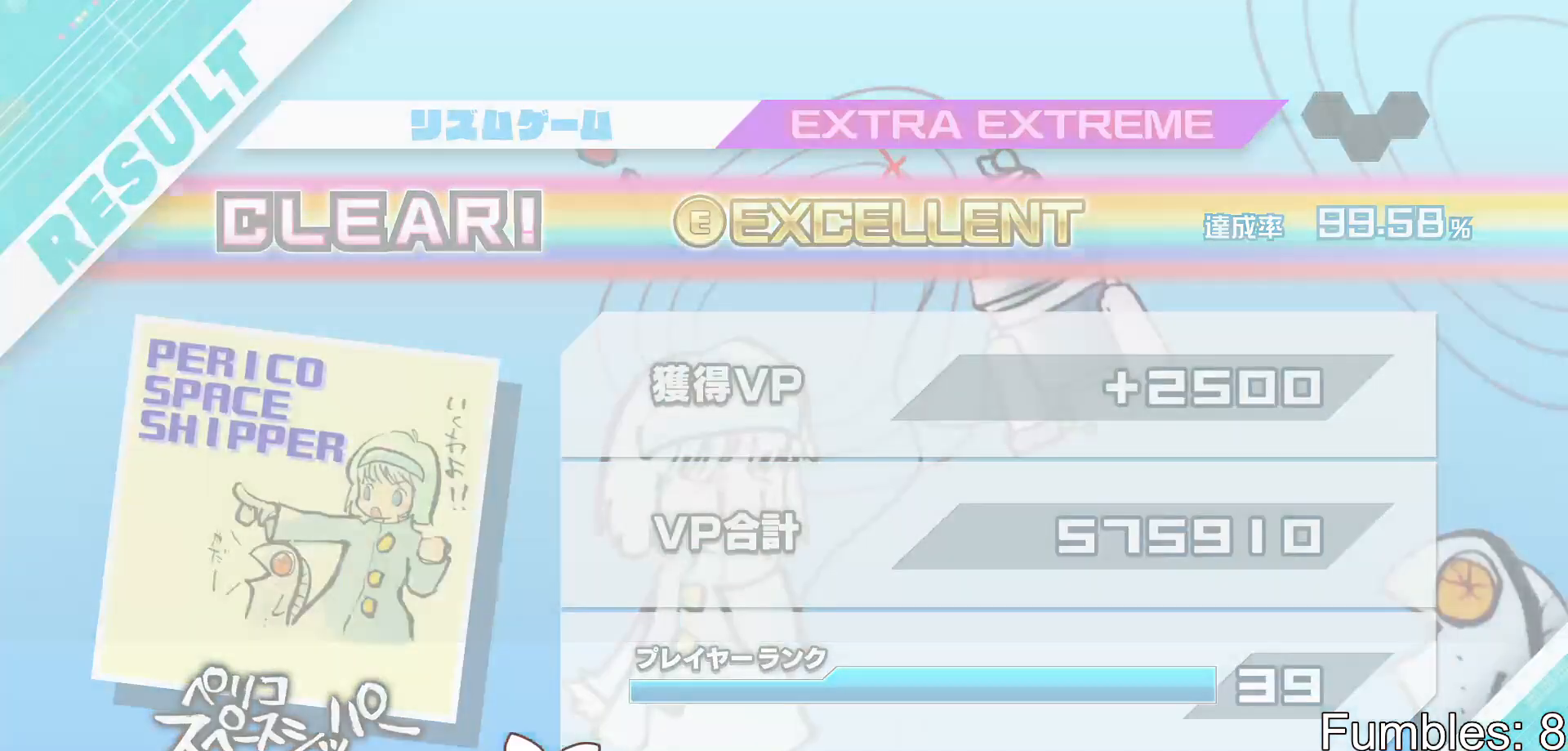
{"buttons": [], "left_stick": "center", "right_stick": "center", "events": []}
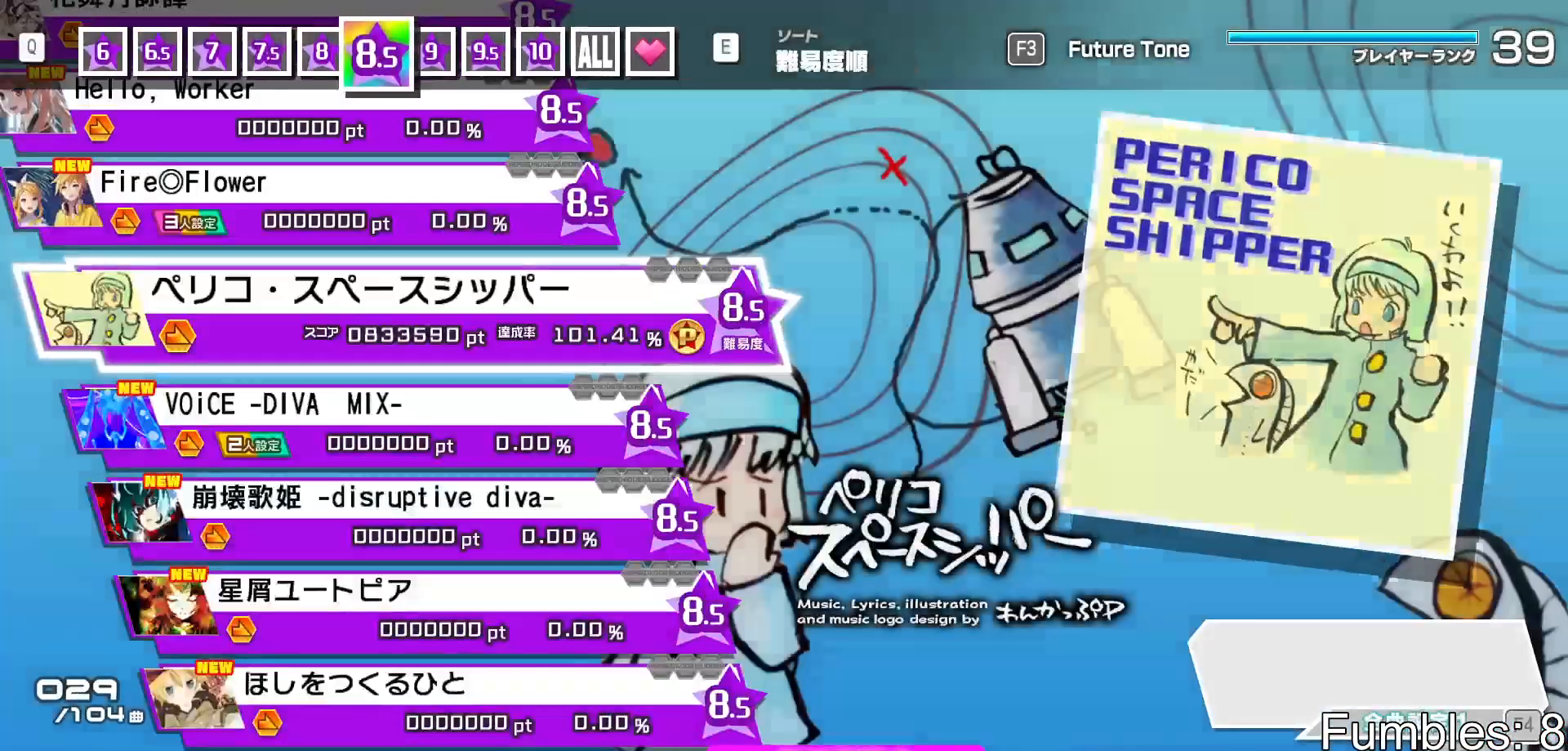
{"buttons": [], "left_stick": "center", "right_stick": "center", "events": [[333, "CIRCLE", "down"], [450, "CIRCLE", "up"]]}
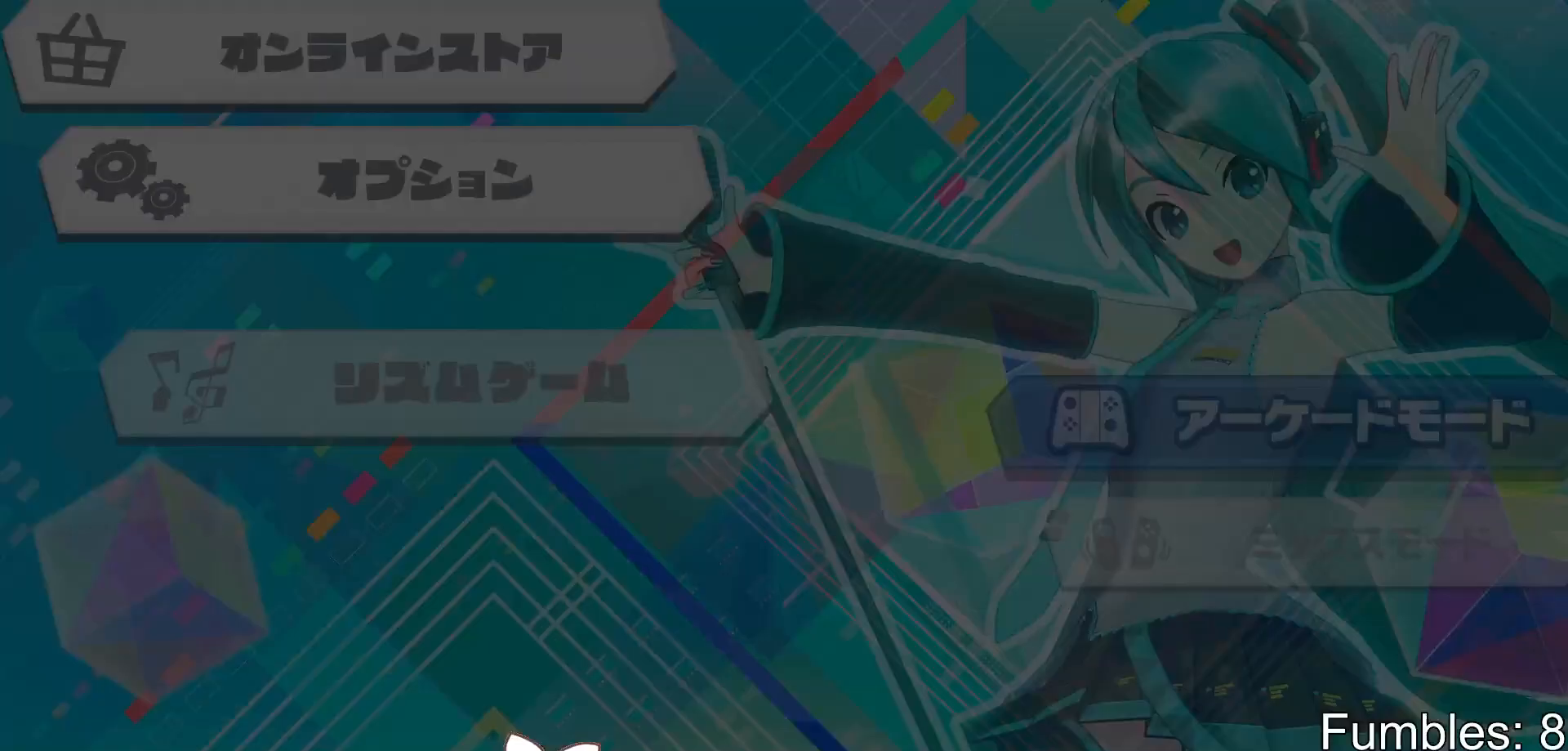
{"buttons": [], "left_stick": "center", "right_stick": "center", "events": [[333, "DPAD_DOWN", "down"], [400, "DPAD_DOWN", "up"]]}
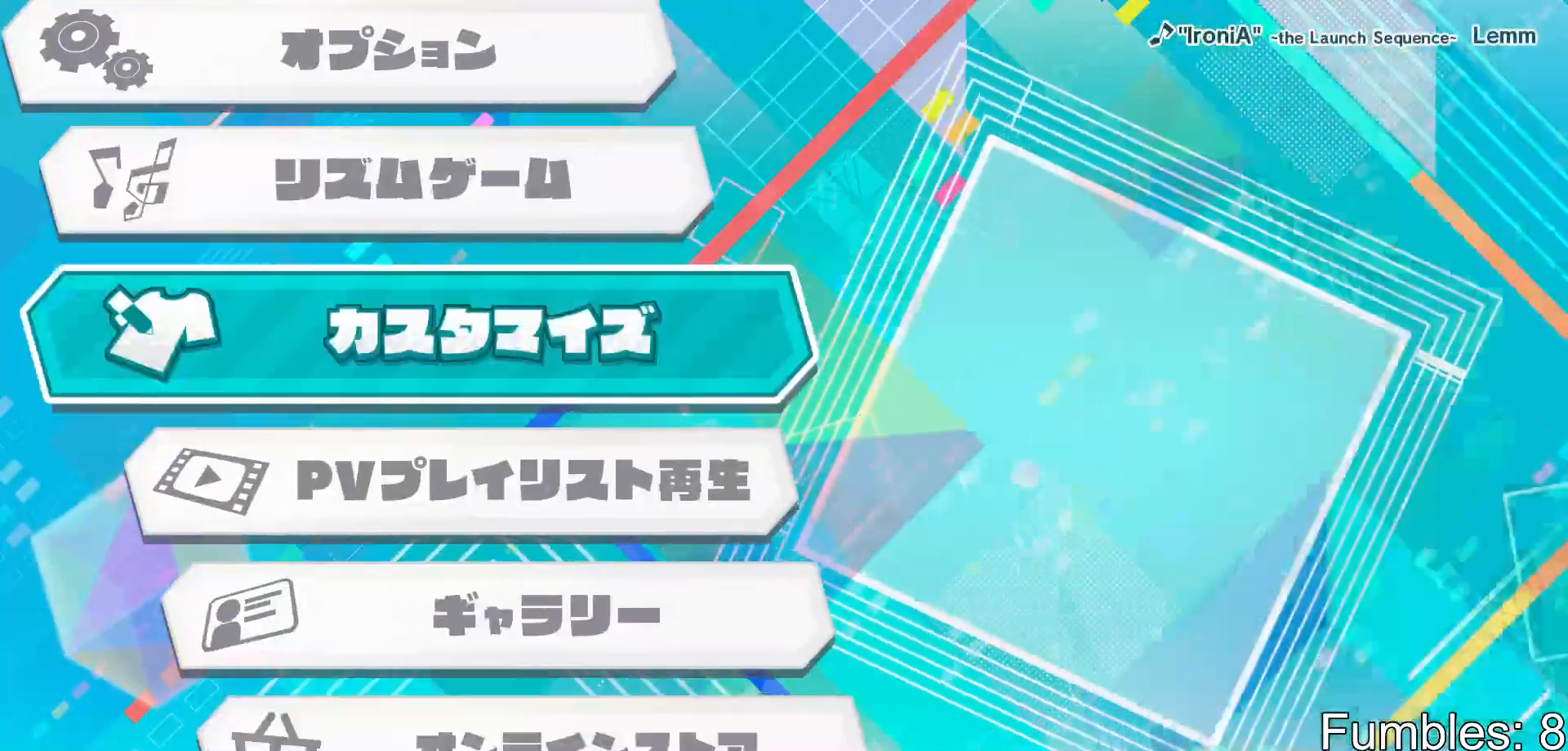
{"buttons": [], "left_stick": "center", "right_stick": "center", "events": [[33, "DPAD_DOWN", "down"], [100, "DPAD_DOWN", "up"], [200, "DPAD_DOWN", "down"], [267, "DPAD_DOWN", "up"], [367, "CROSS", "down"], [467, "CROSS", "up"]]}
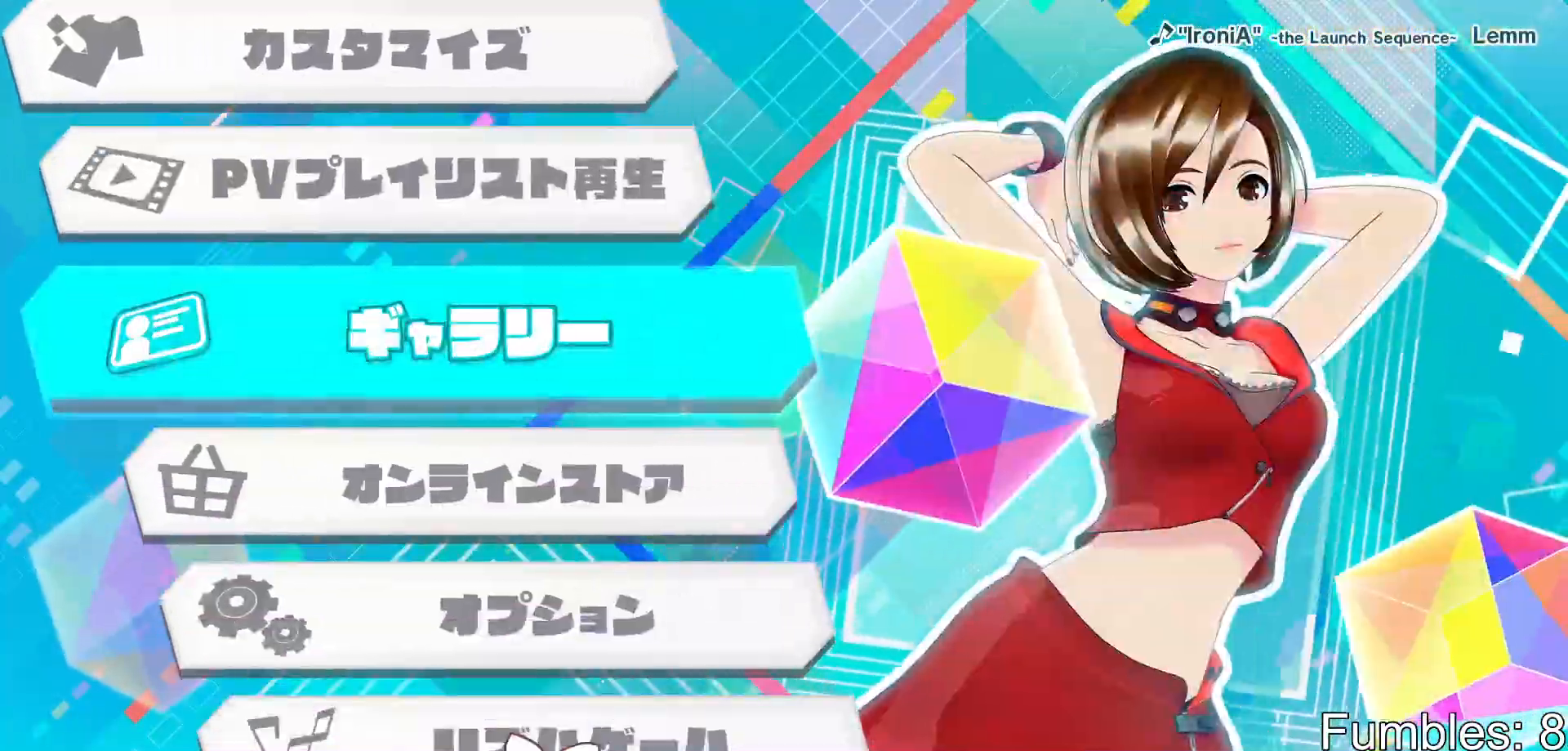
{"buttons": [], "left_stick": "center", "right_stick": "center", "events": []}
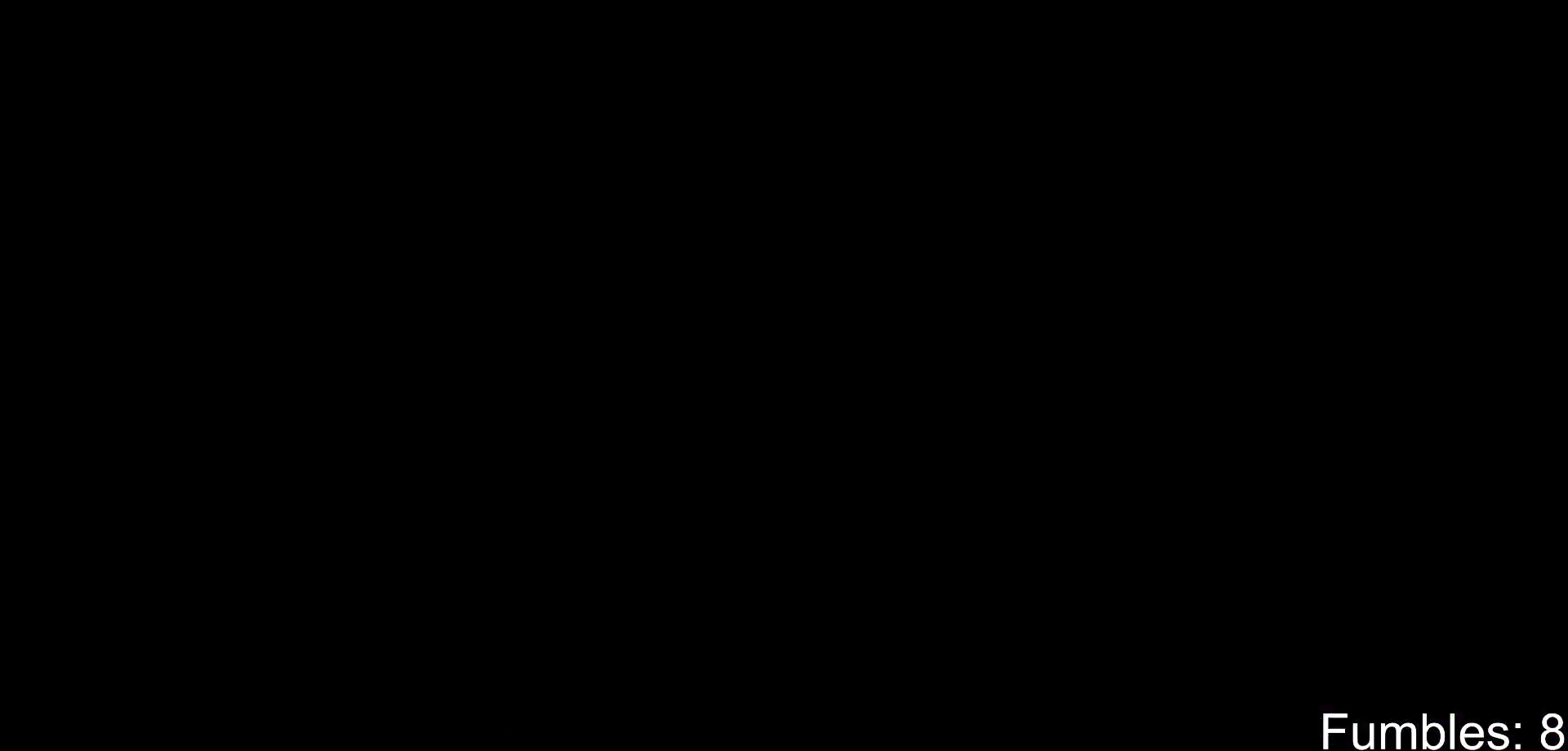
{"buttons": [], "left_stick": "center", "right_stick": "center", "events": [[183, "CROSS", "down"], [250, "CROSS", "up"]]}
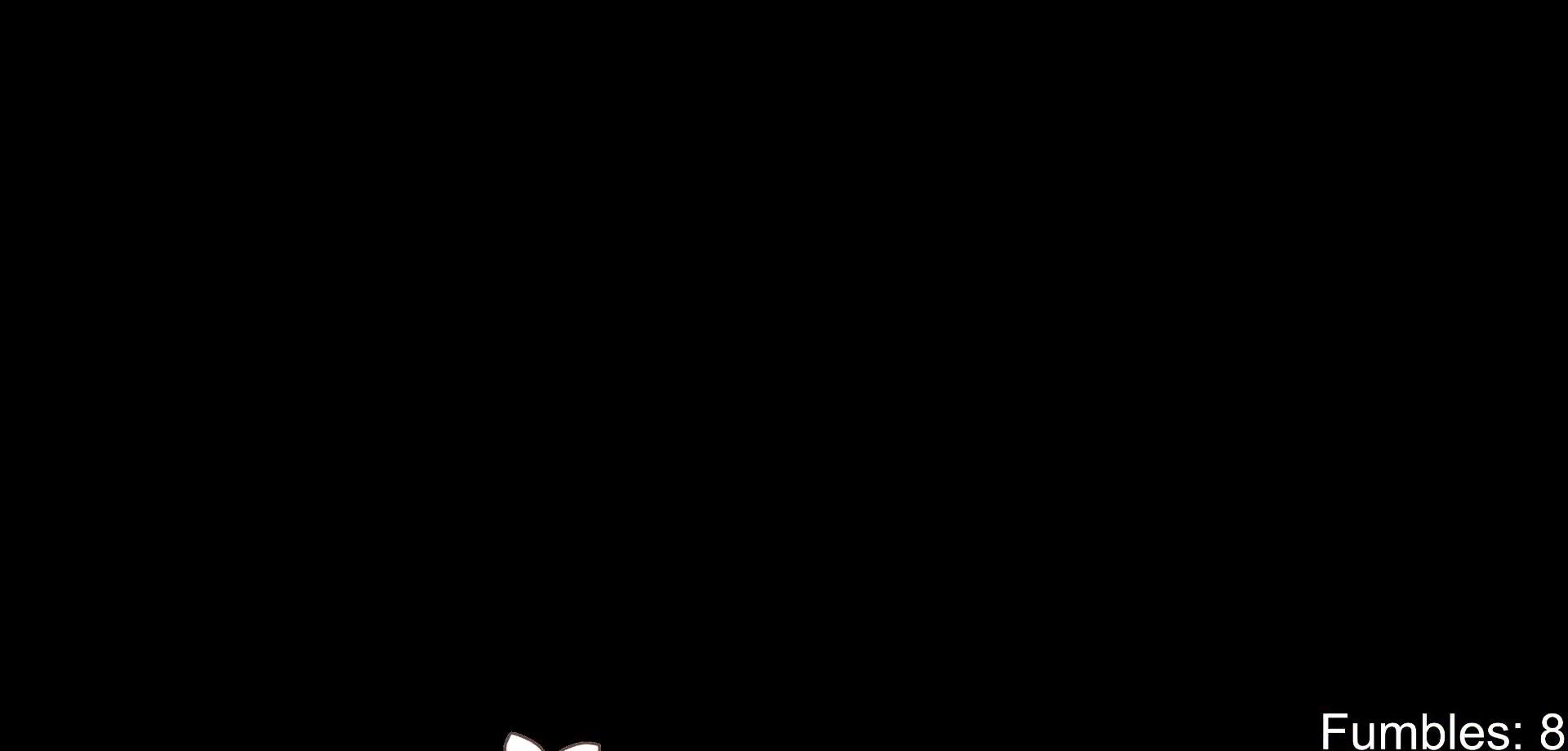
{"buttons": [], "left_stick": "center", "right_stick": "center", "events": []}
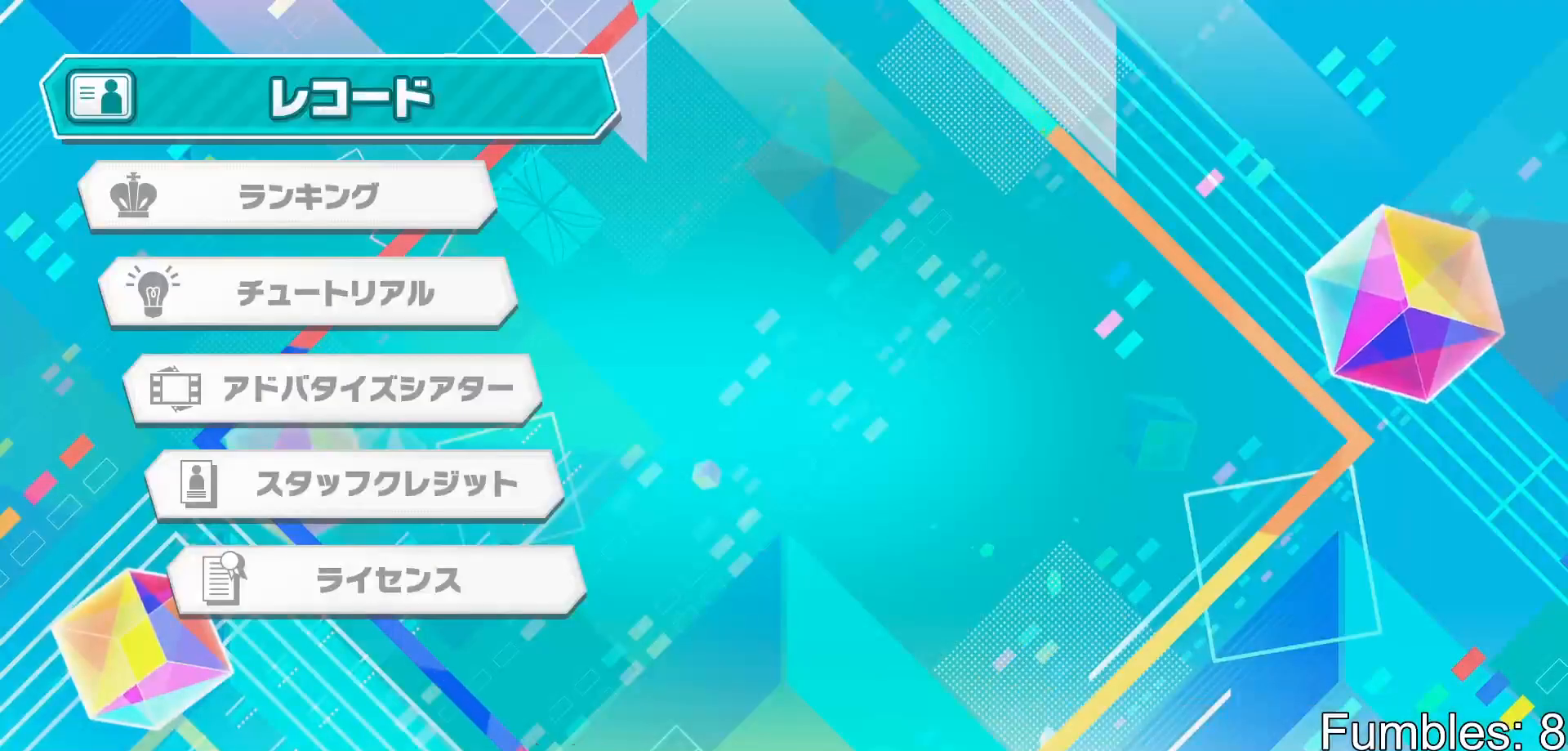
{"buttons": [], "left_stick": "center", "right_stick": "center", "events": [[250, "DPAD_DOWN", "down"], [333, "CROSS", "down"], [333, "DPAD_DOWN", "up"], [433, "CROSS", "up"]]}
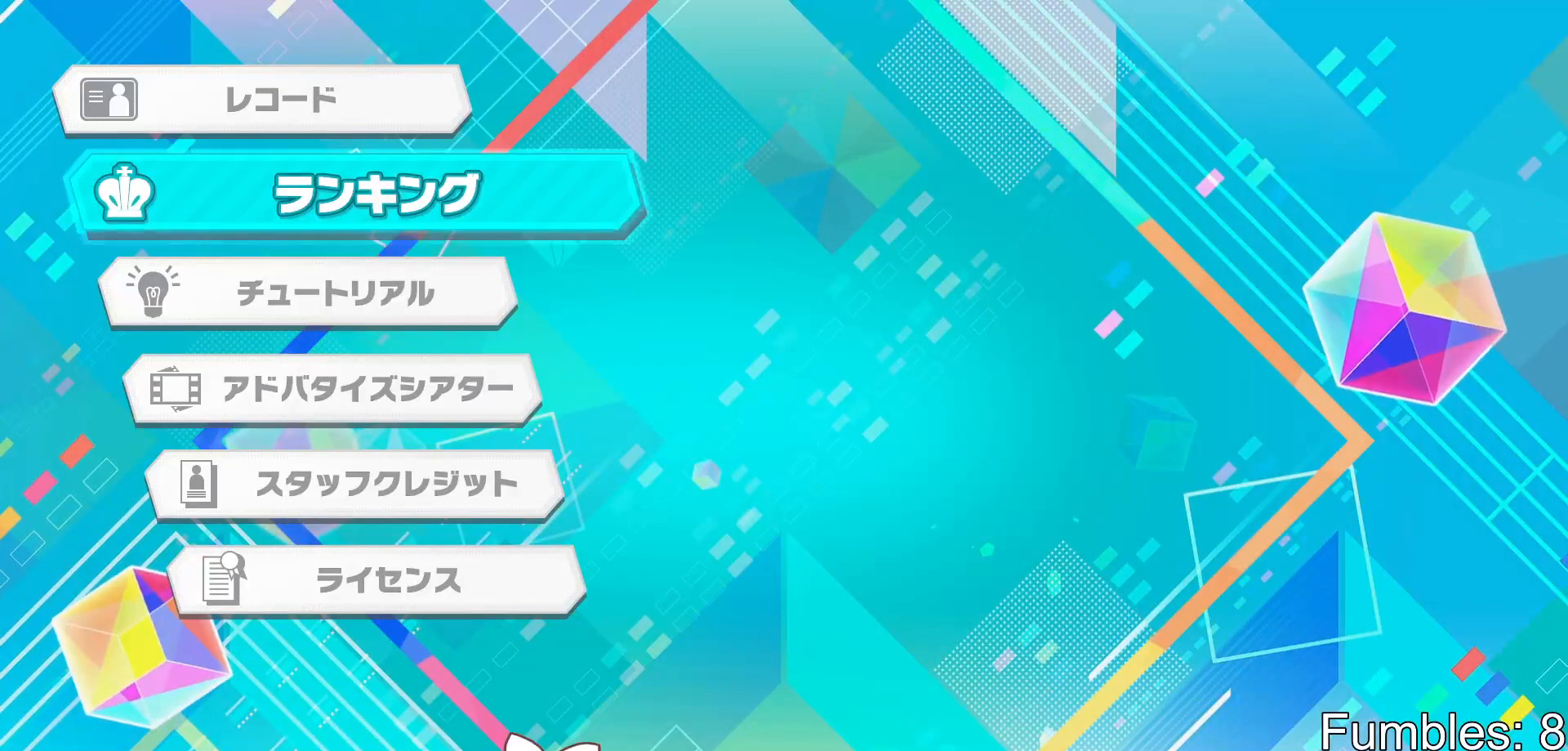
{"buttons": [], "left_stick": "center", "right_stick": "center", "events": [[250, "CROSS", "down"], [333, "CROSS", "up"]]}
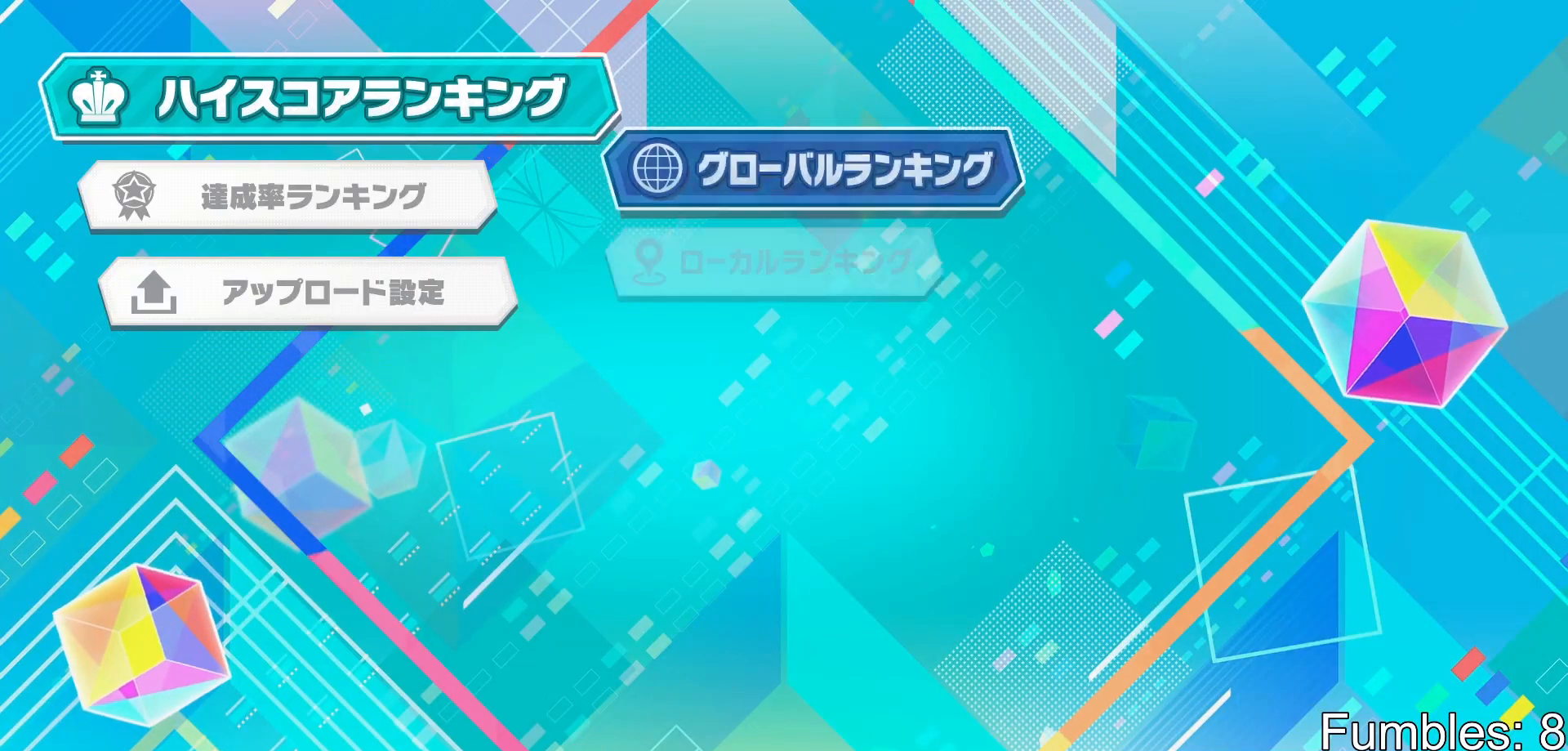
{"buttons": ["CROSS"], "left_stick": "center", "right_stick": "center", "events": [[117, "CROSS", "down"], [217, "CROSS", "up"], [500, "CROSS", "down"]]}
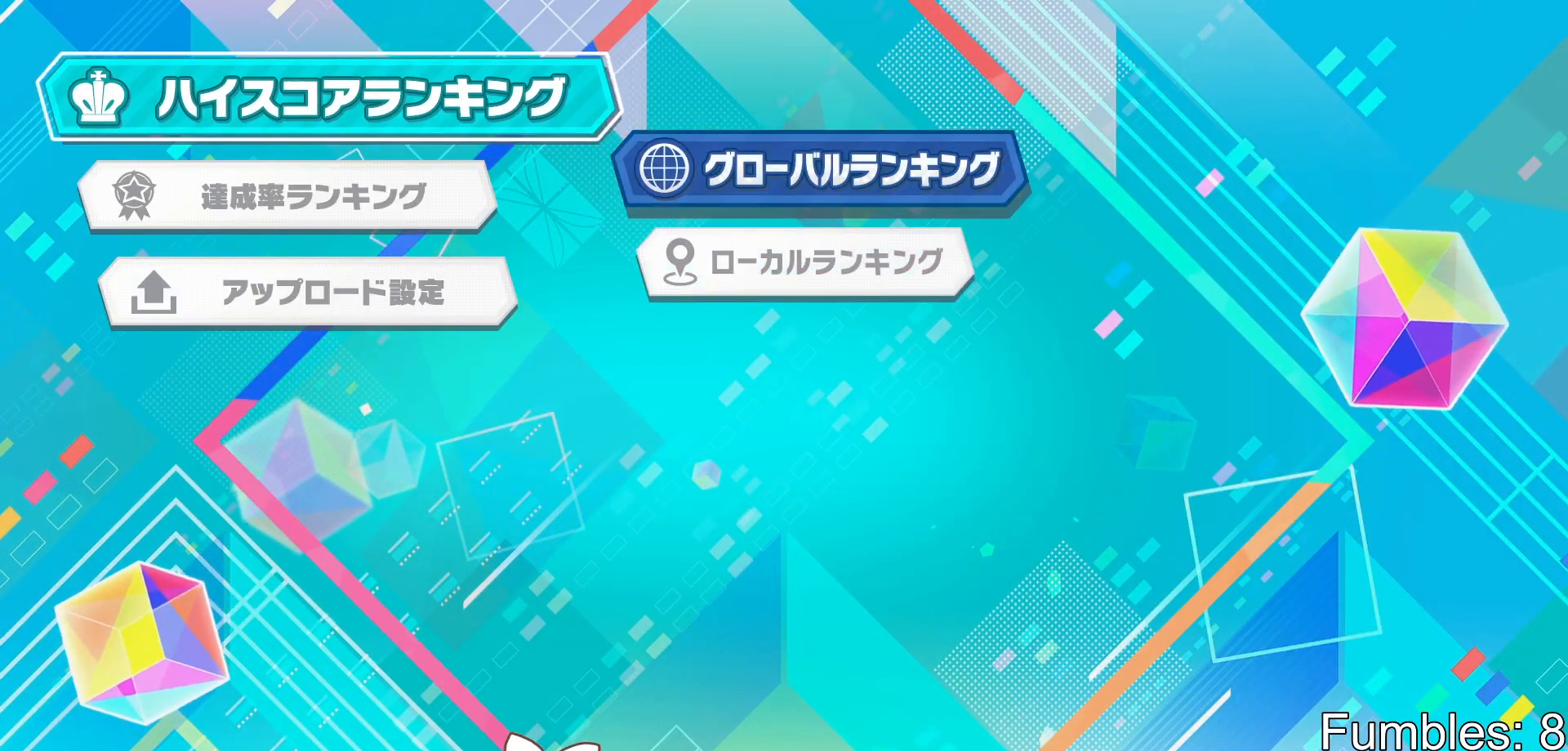
{"buttons": [], "left_stick": "center", "right_stick": "center", "events": [[67, "CROSS", "up"]]}
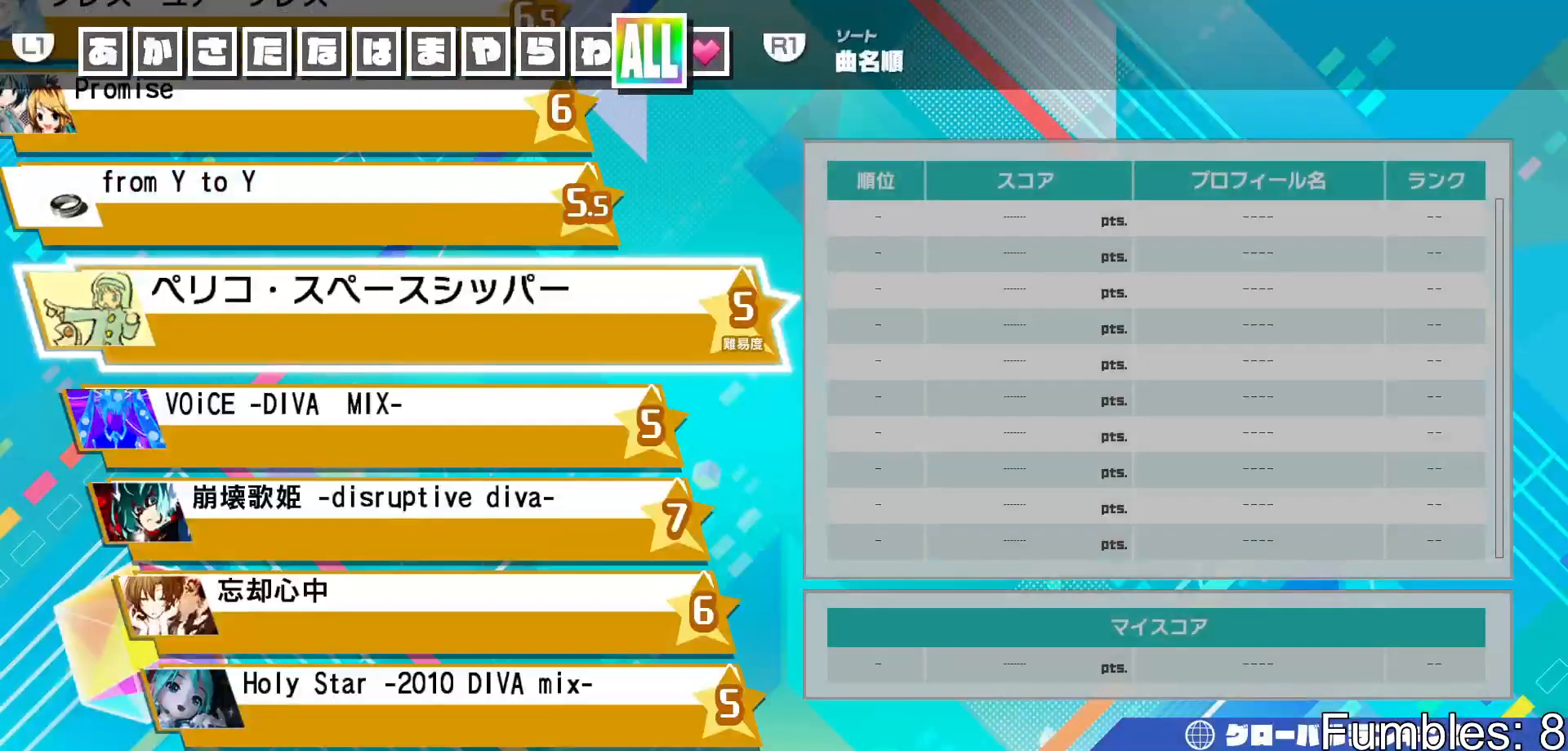
{"buttons": ["TRIANGLE"], "left_stick": "center", "right_stick": "center", "events": [[500, "TRIANGLE", "down"]]}
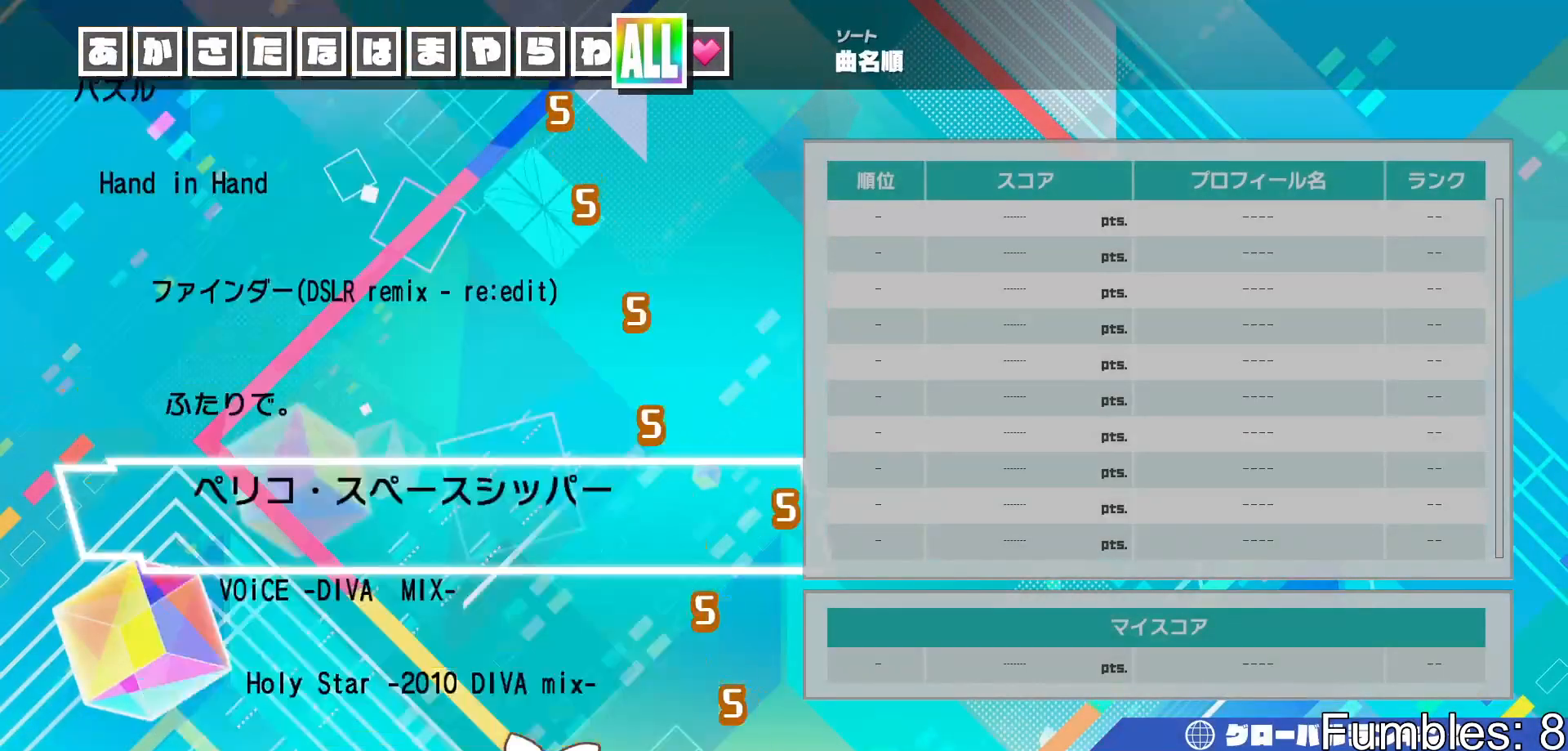
{"buttons": [], "left_stick": "center", "right_stick": "center", "events": [[83, "TRIANGLE", "up"], [367, "TRIANGLE", "down"], [433, "TRIANGLE", "up"]]}
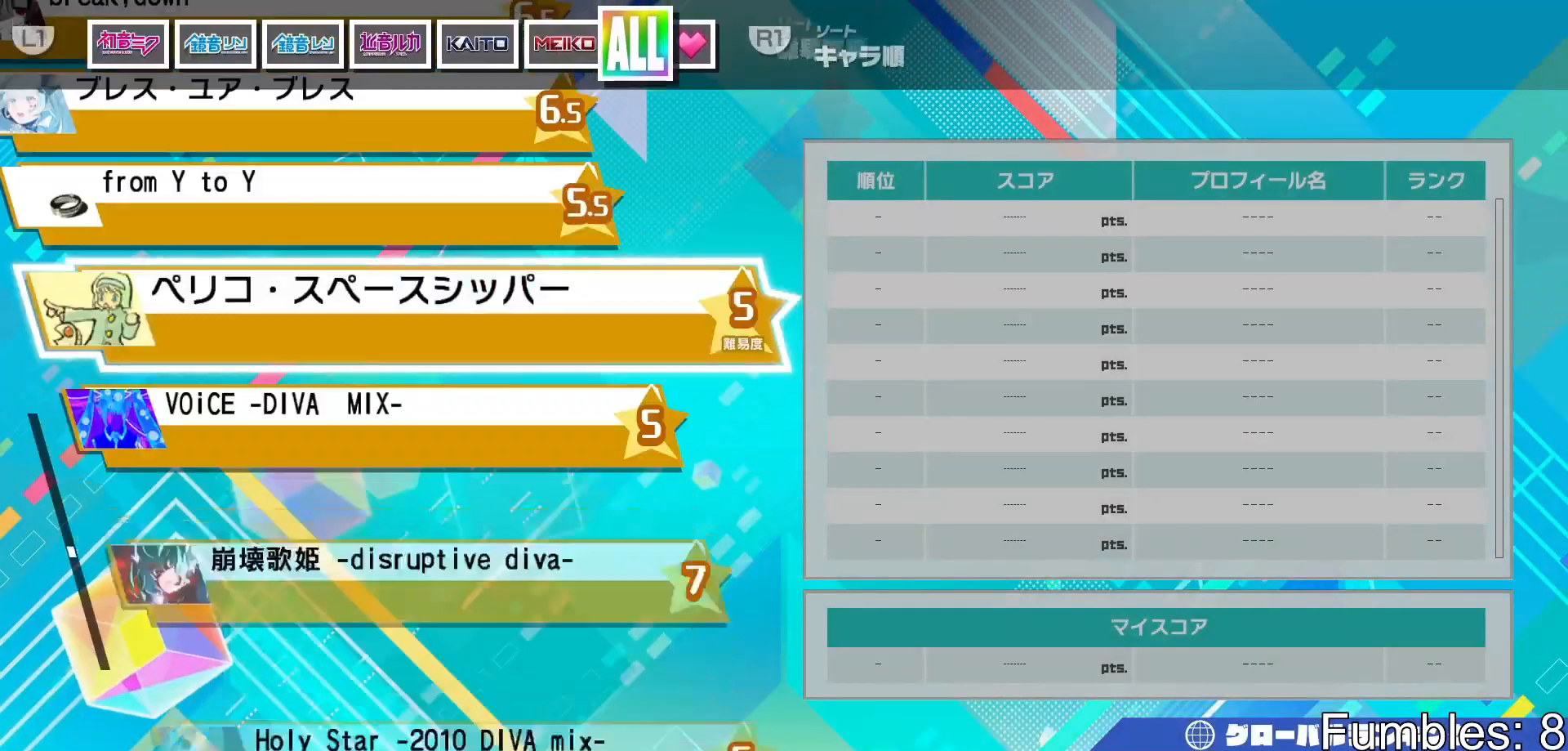
{"buttons": [], "left_stick": "center", "right_stick": "center", "events": []}
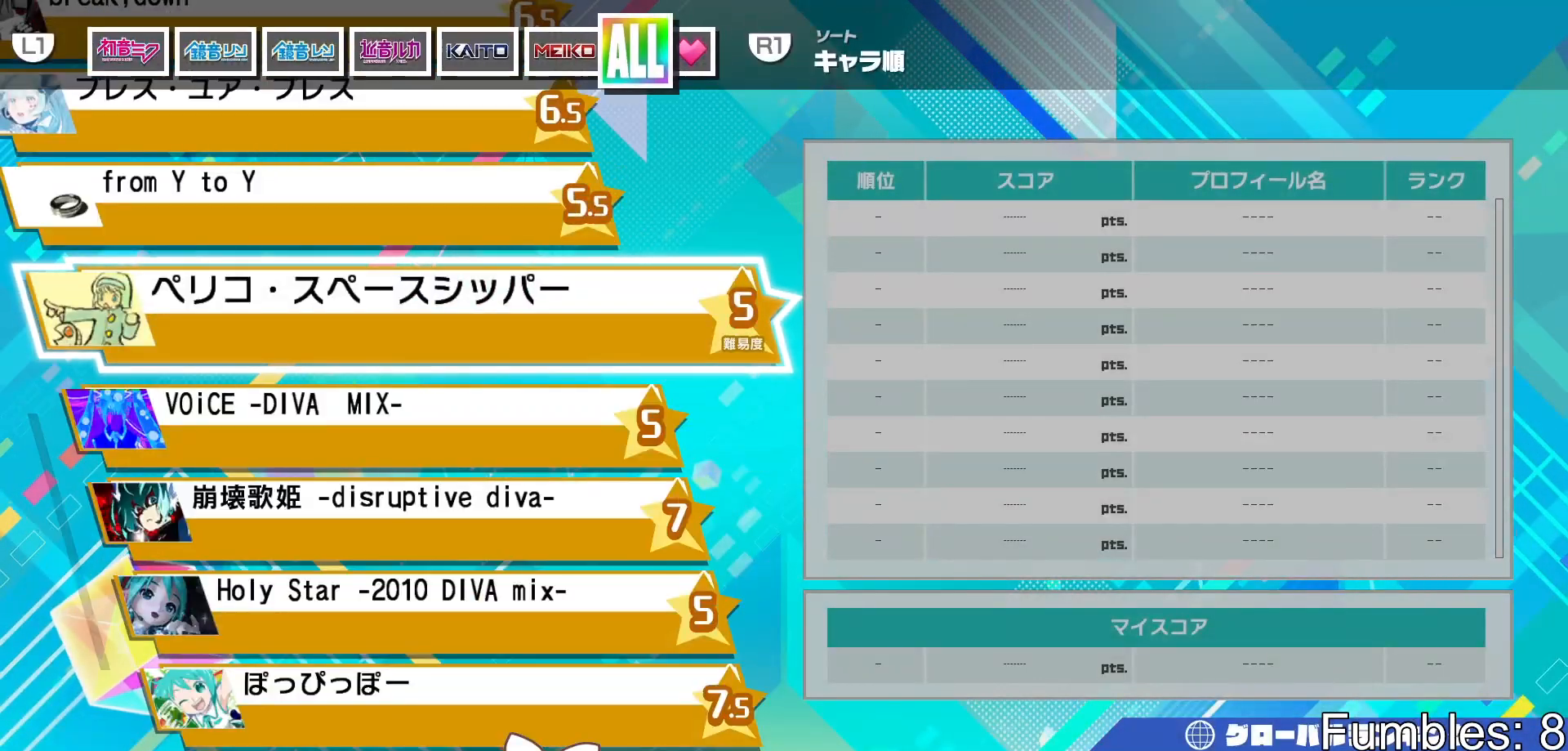
{"buttons": ["DPAD_RIGHT"], "left_stick": "center", "right_stick": "center", "events": [[500, "DPAD_RIGHT", "down"]]}
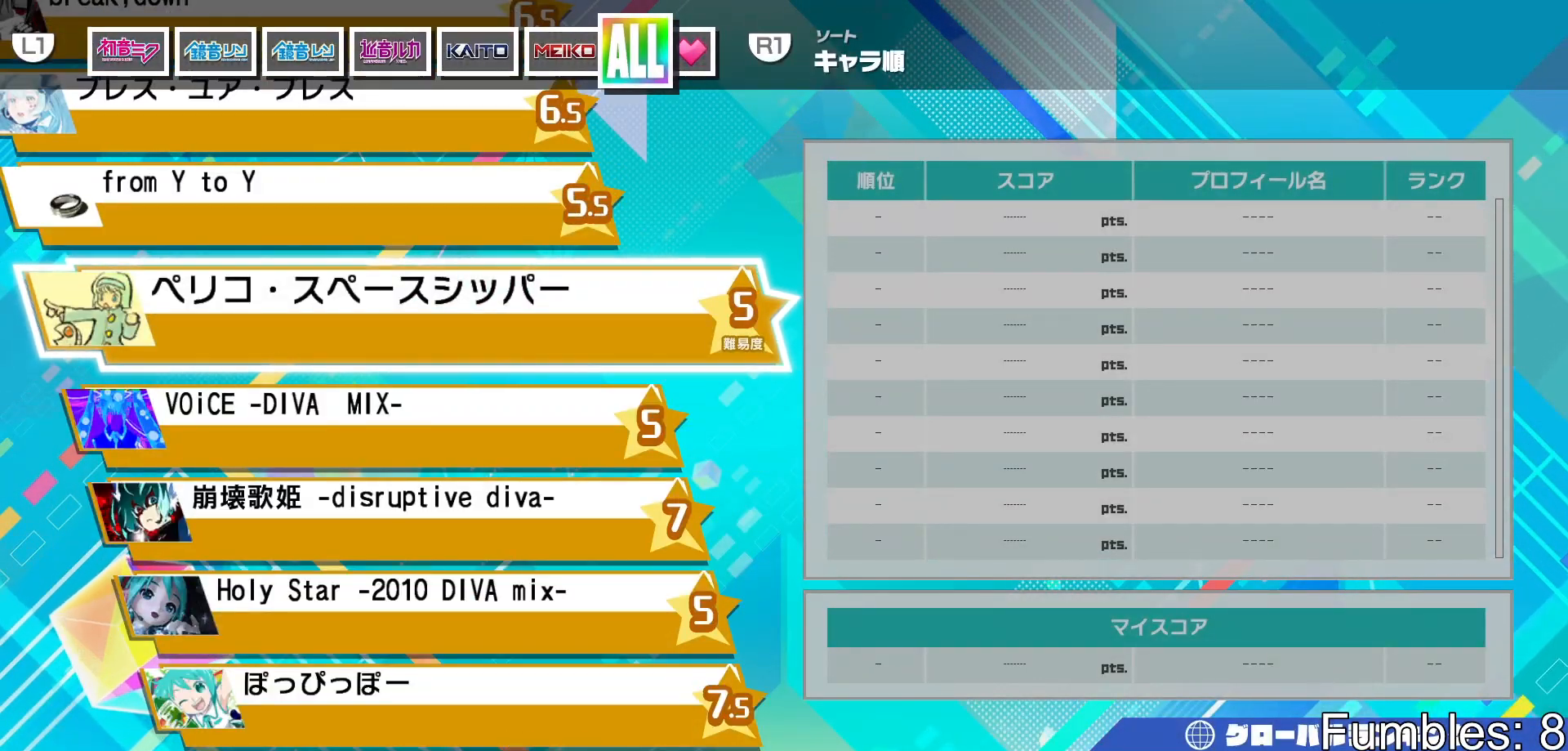
{"buttons": [], "left_stick": "center", "right_stick": "center", "events": [[83, "DPAD_RIGHT", "up"], [150, "DPAD_RIGHT", "down"], [250, "DPAD_RIGHT", "up"]]}
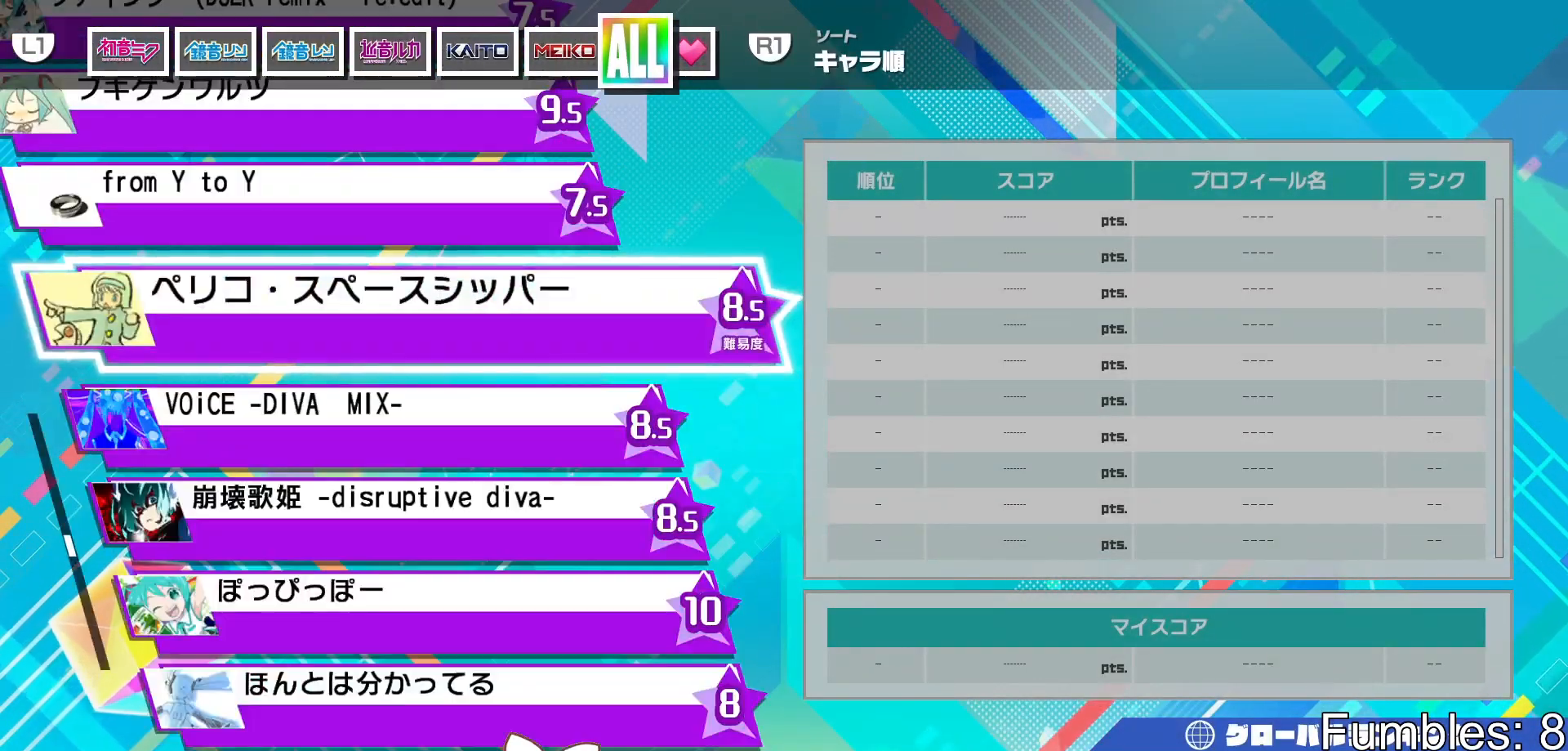
{"buttons": [], "left_stick": "center", "right_stick": "center", "events": [[100, "CROSS", "down"], [200, "CROSS", "up"]]}